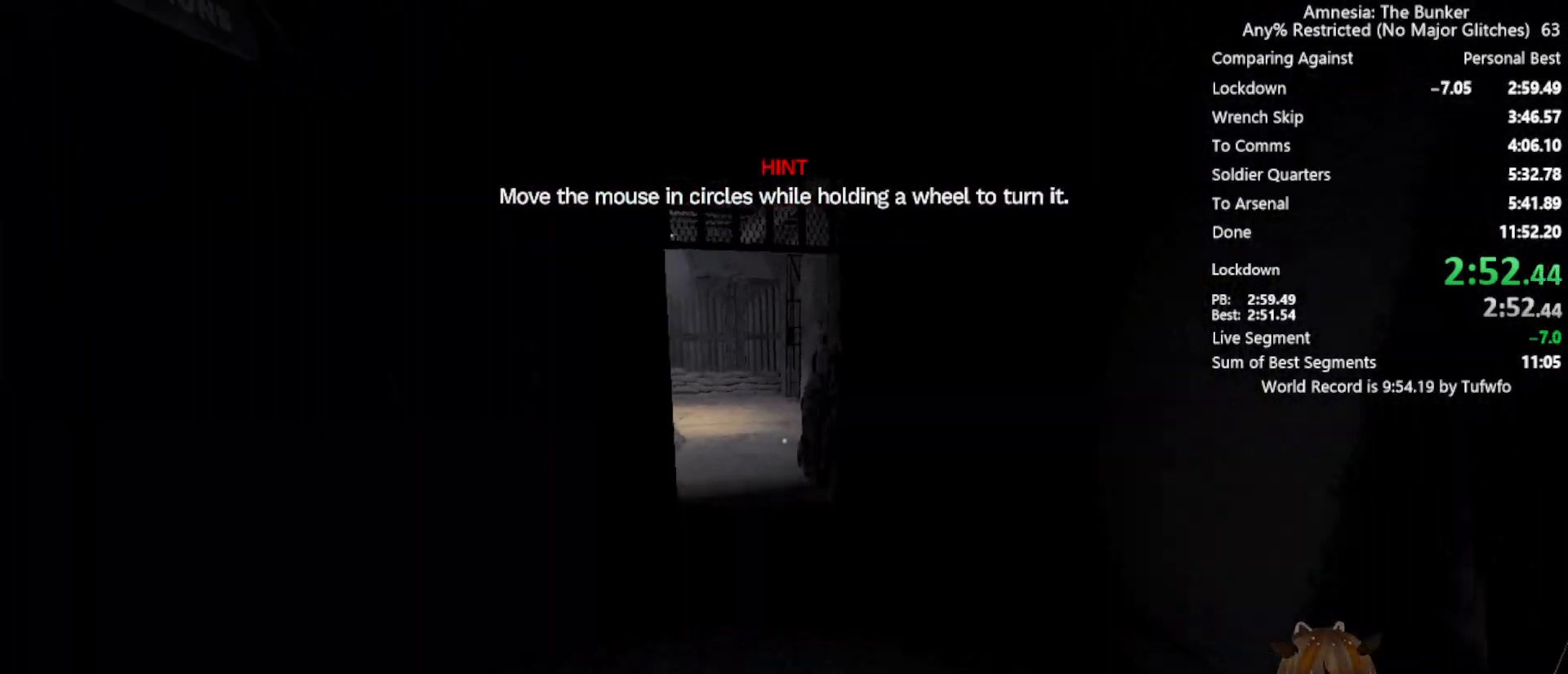
Gameplay with keyboard and mouse; each line is a JSON object with the keys and mouse buttons held at the frame after it. "events" lists presses ("down") and releases ("up") of "3", "4", "5", "a", "caps_lock", "d", "e", "f", "g", "q", "r", "s", "shift", "space", "t", "tab", "v", "w", "x", "z", "mouse_left", "mouse_wheel" and "mouse_right" between this image and that frame as [ms after this image, input, new state], when the widget could be followed in between. "mouse_left", "mouse_wheel", "mouse_right" = the "left", "wheel", "right" buttons of the "mouse" list. No other keys are recorded. "wheel" means that the mouse wheel is clicked or scrolled. Not read: 1 2 alt c ctrl mouse_move.
{"keys": ["shift", "w", "x"], "mouse": [], "events": []}
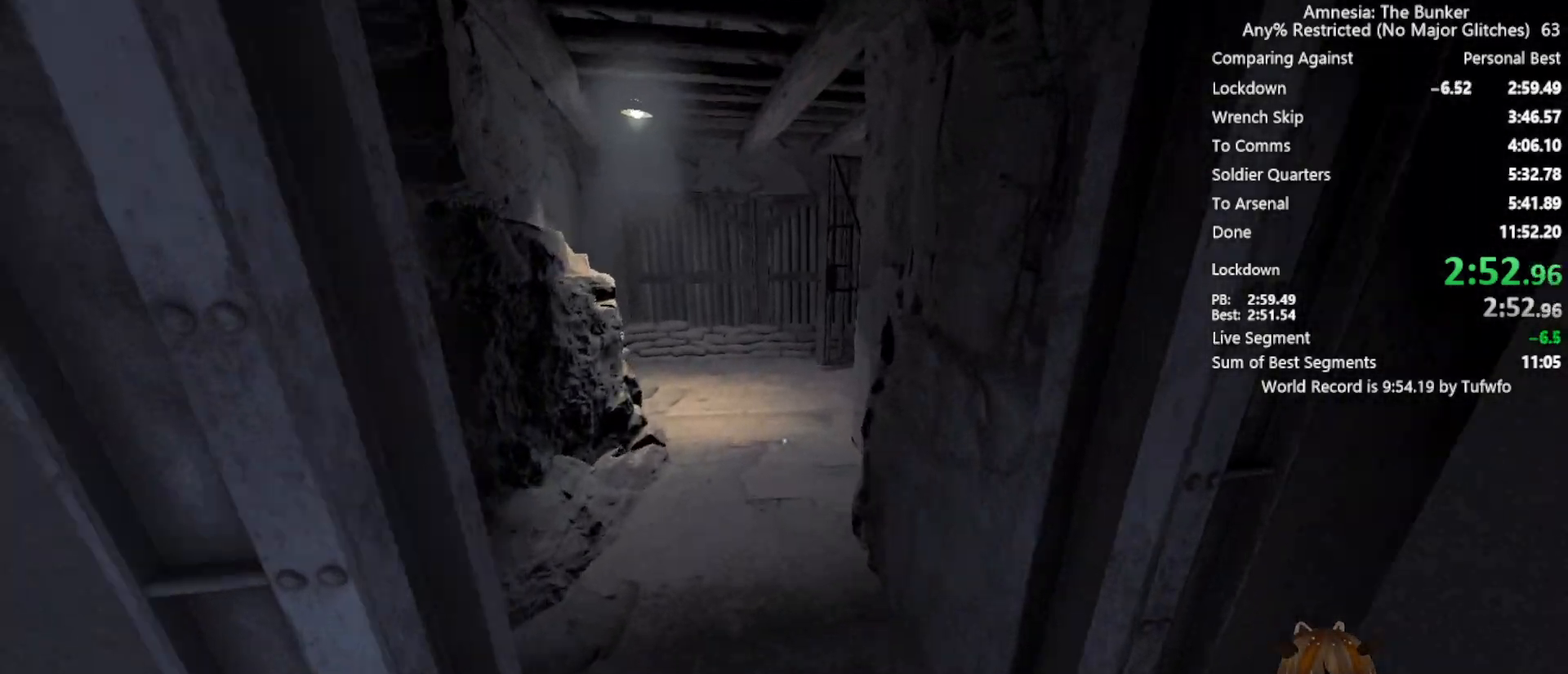
{"keys": ["shift", "w", "x"], "mouse": [], "events": []}
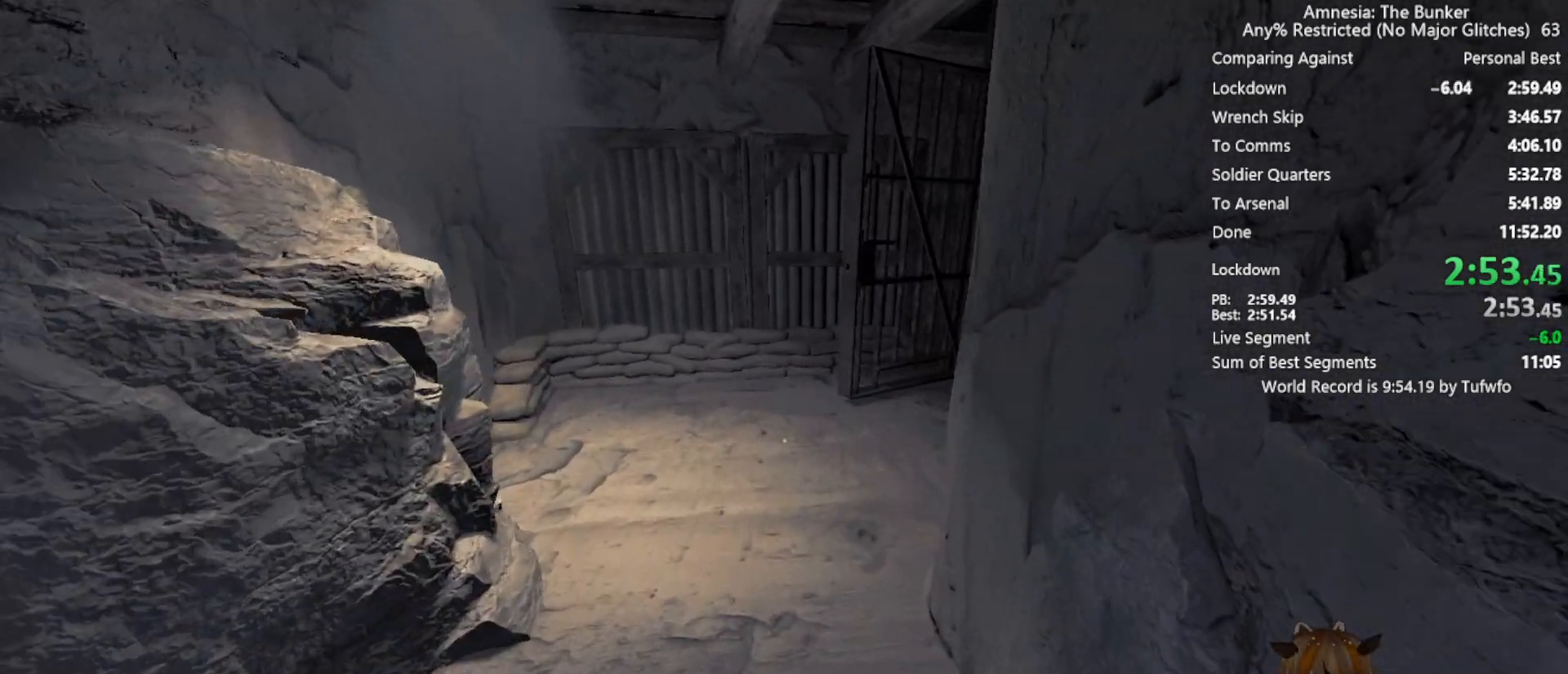
{"keys": ["shift", "w", "x"], "mouse": [], "events": []}
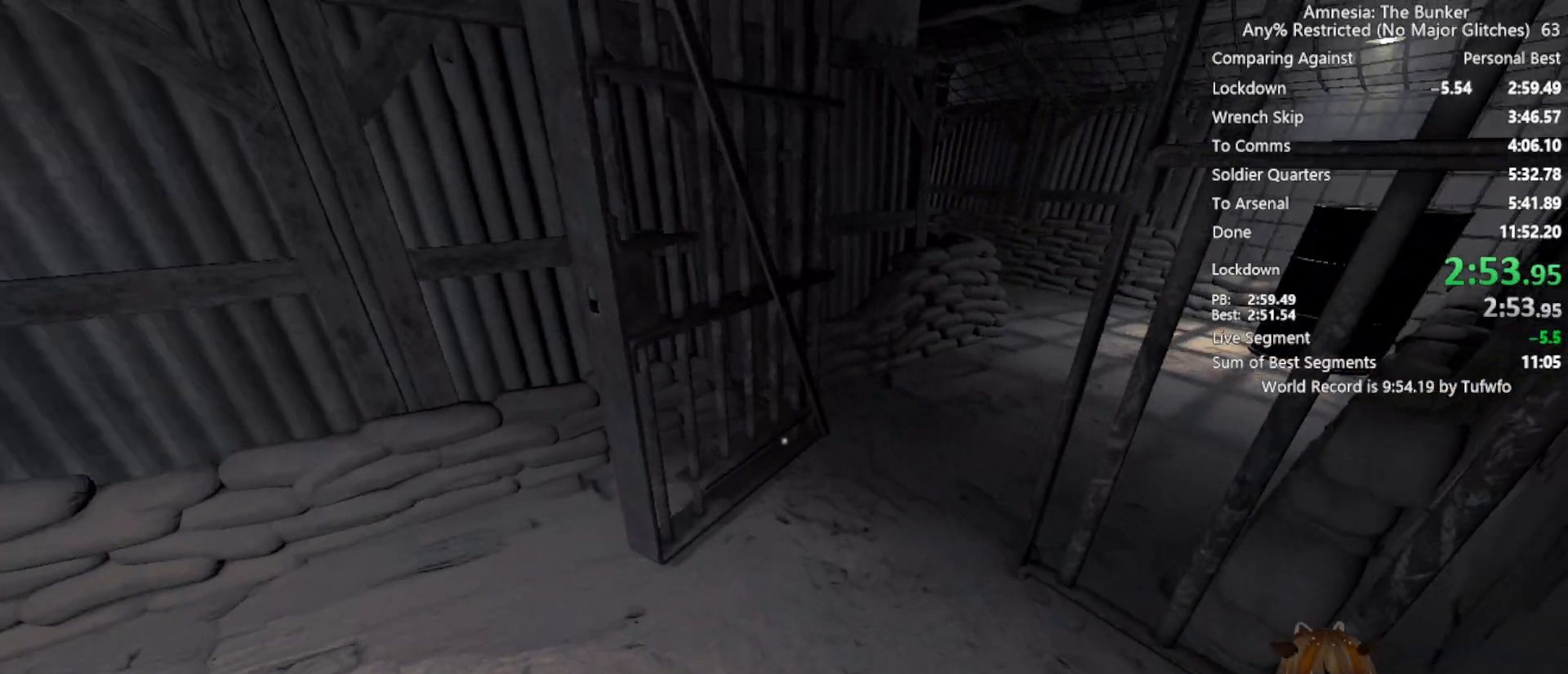
{"keys": ["shift", "w", "x"], "mouse": [], "events": []}
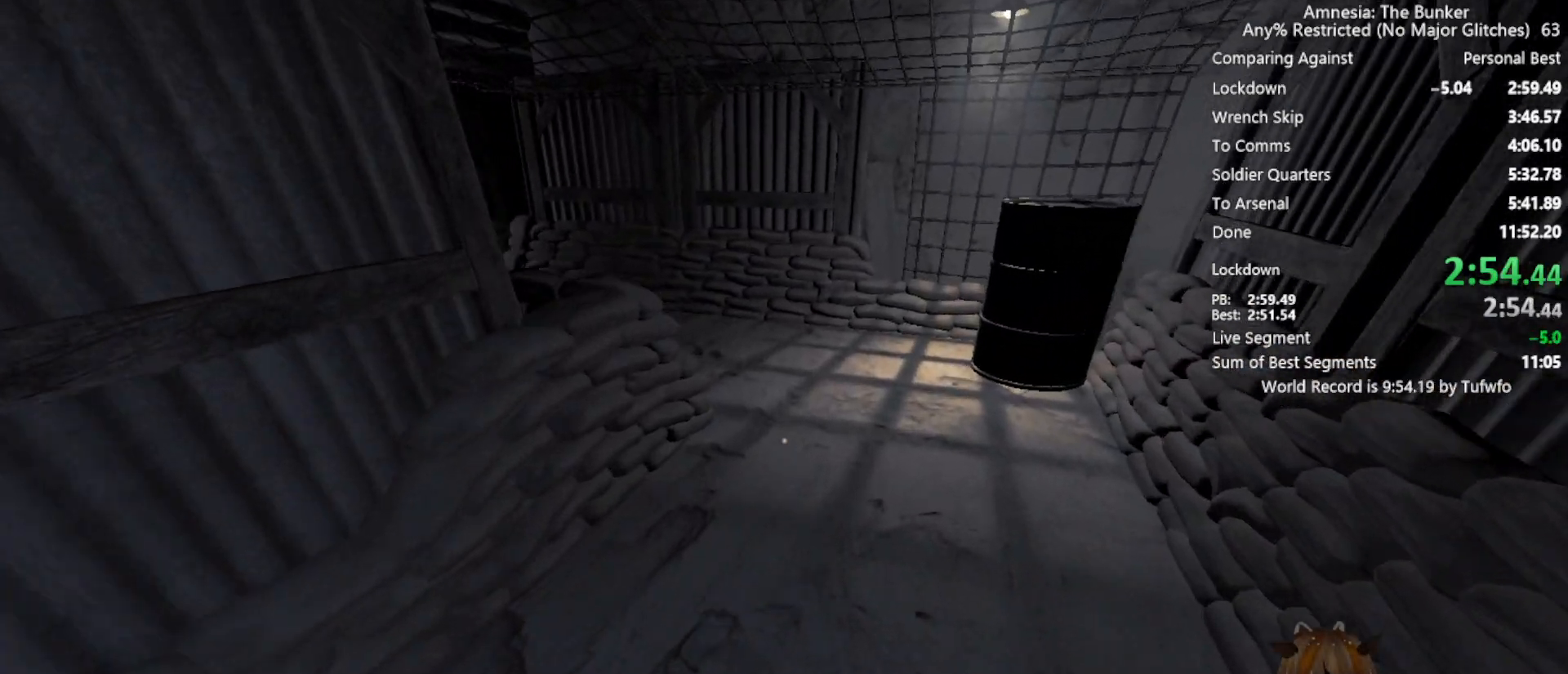
{"keys": ["shift", "w", "x"], "mouse": [], "events": []}
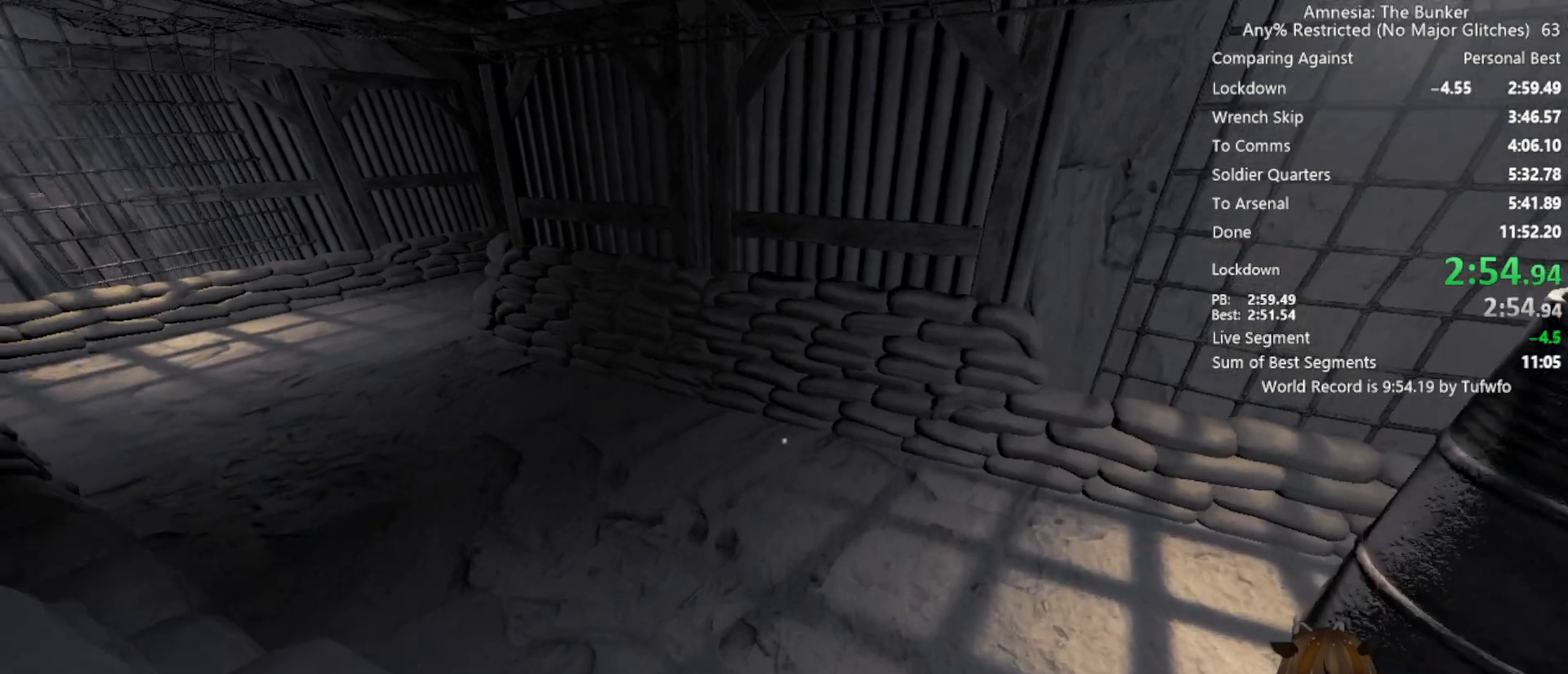
{"keys": ["shift", "w", "x"], "mouse": [], "events": []}
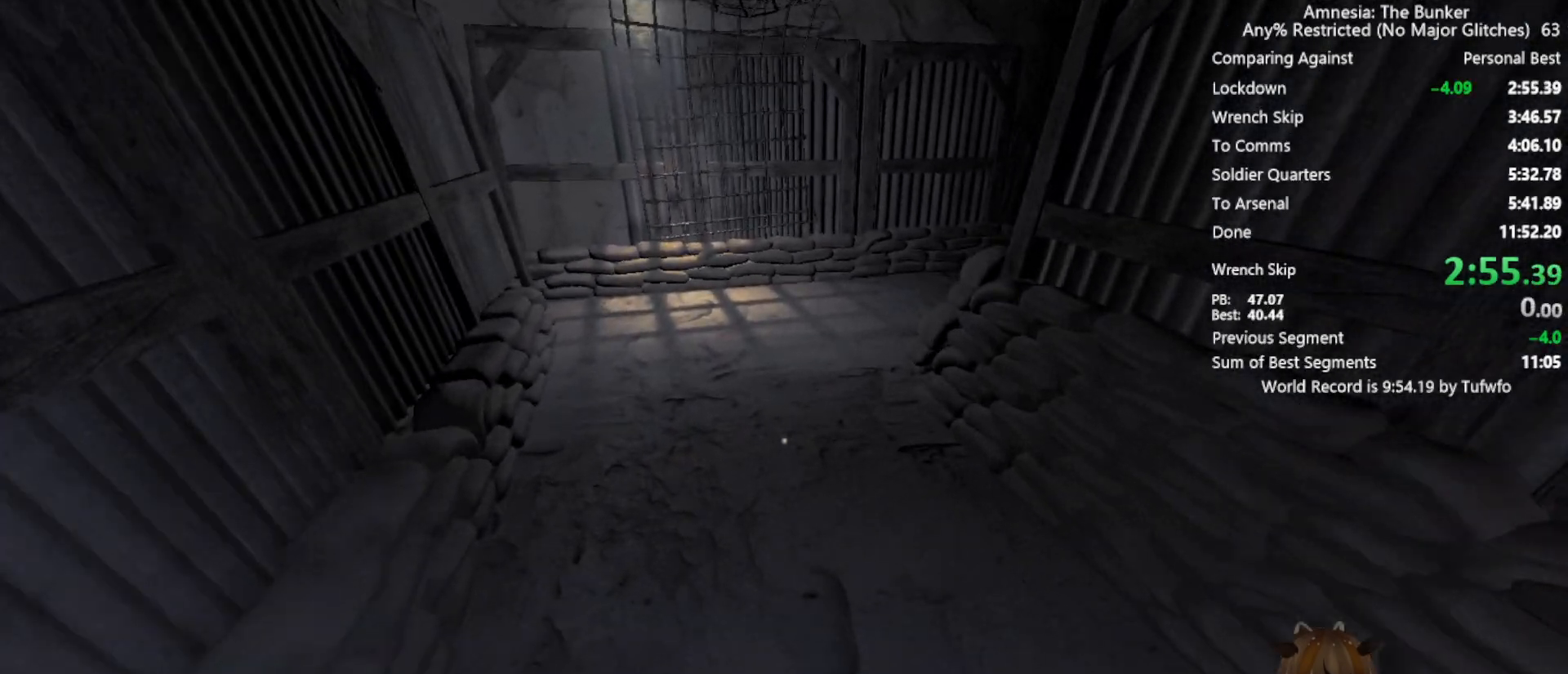
{"keys": ["shift", "w", "x"], "mouse": [], "events": []}
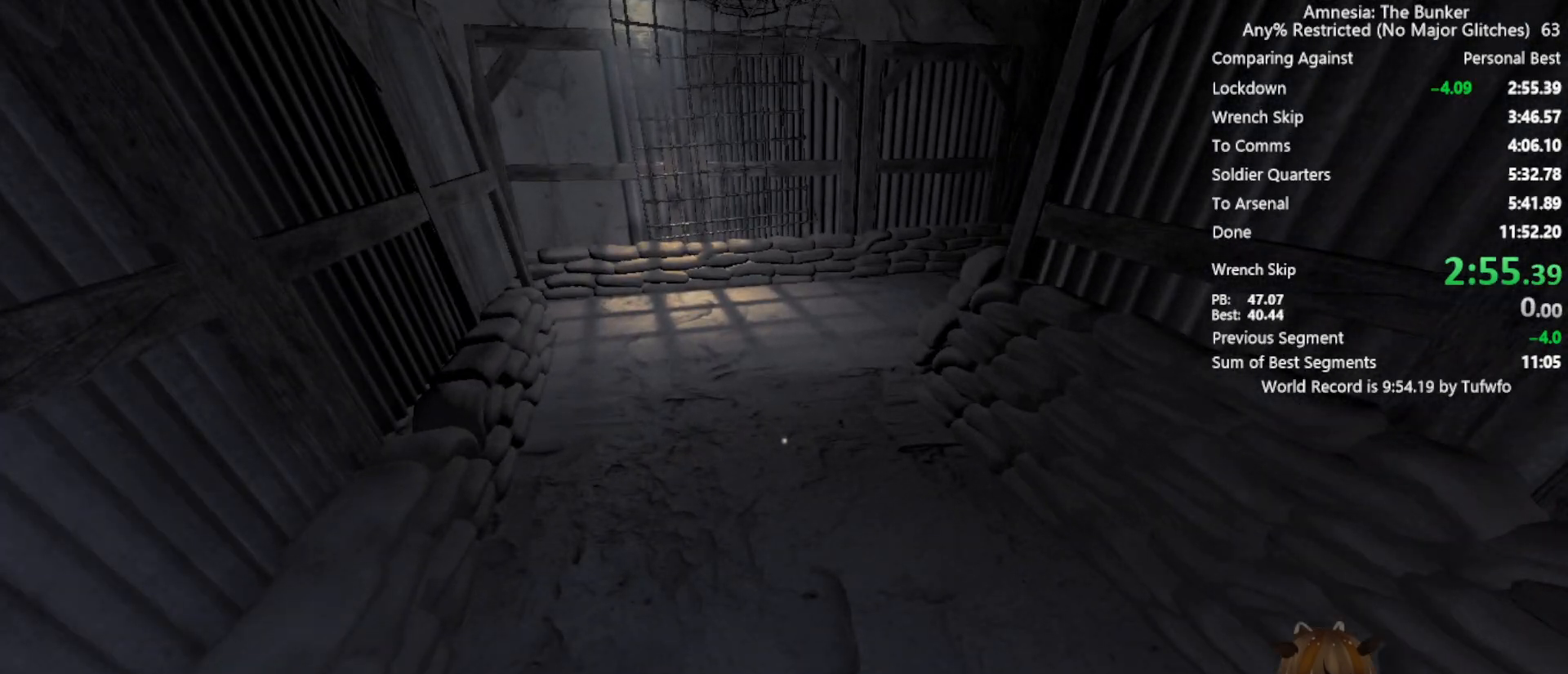
{"keys": ["shift", "w", "x"], "mouse": [], "events": []}
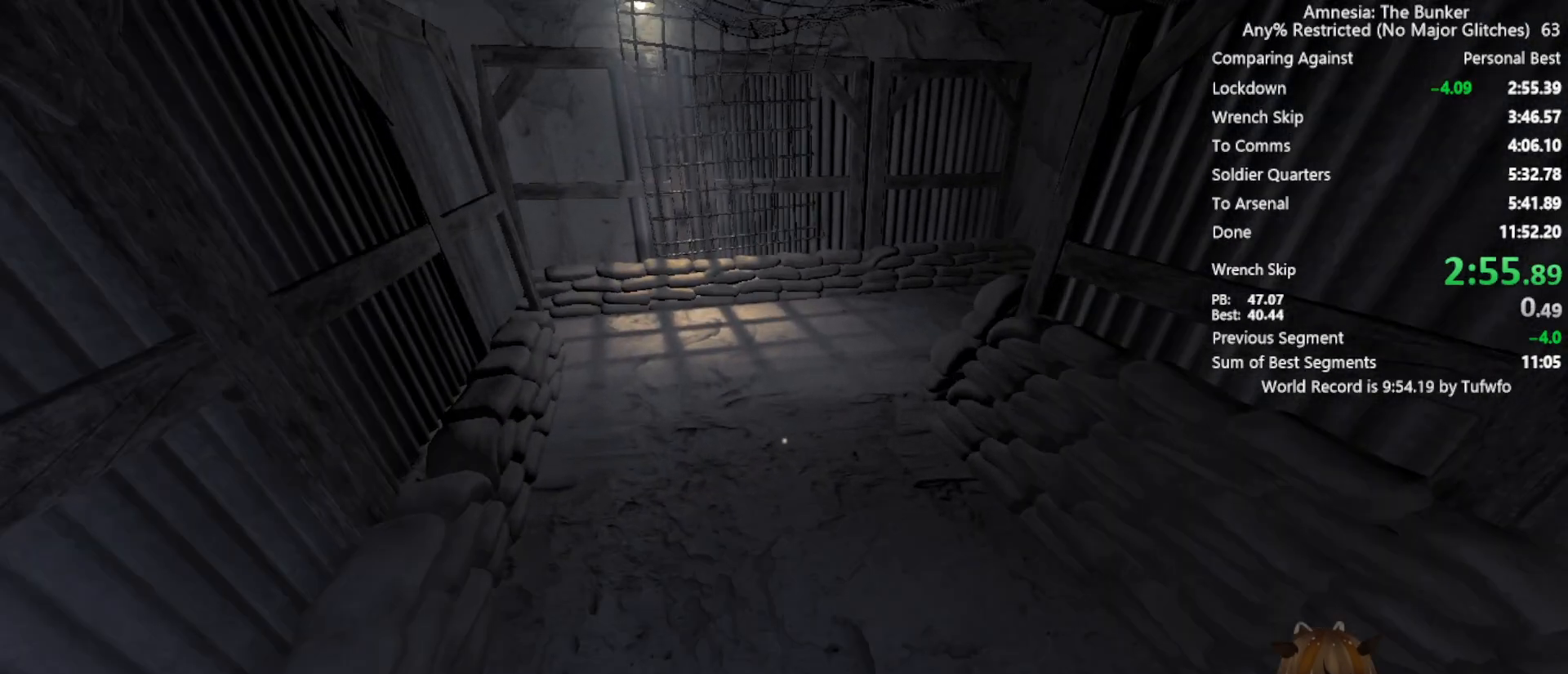
{"keys": ["shift", "w", "x"], "mouse": [], "events": []}
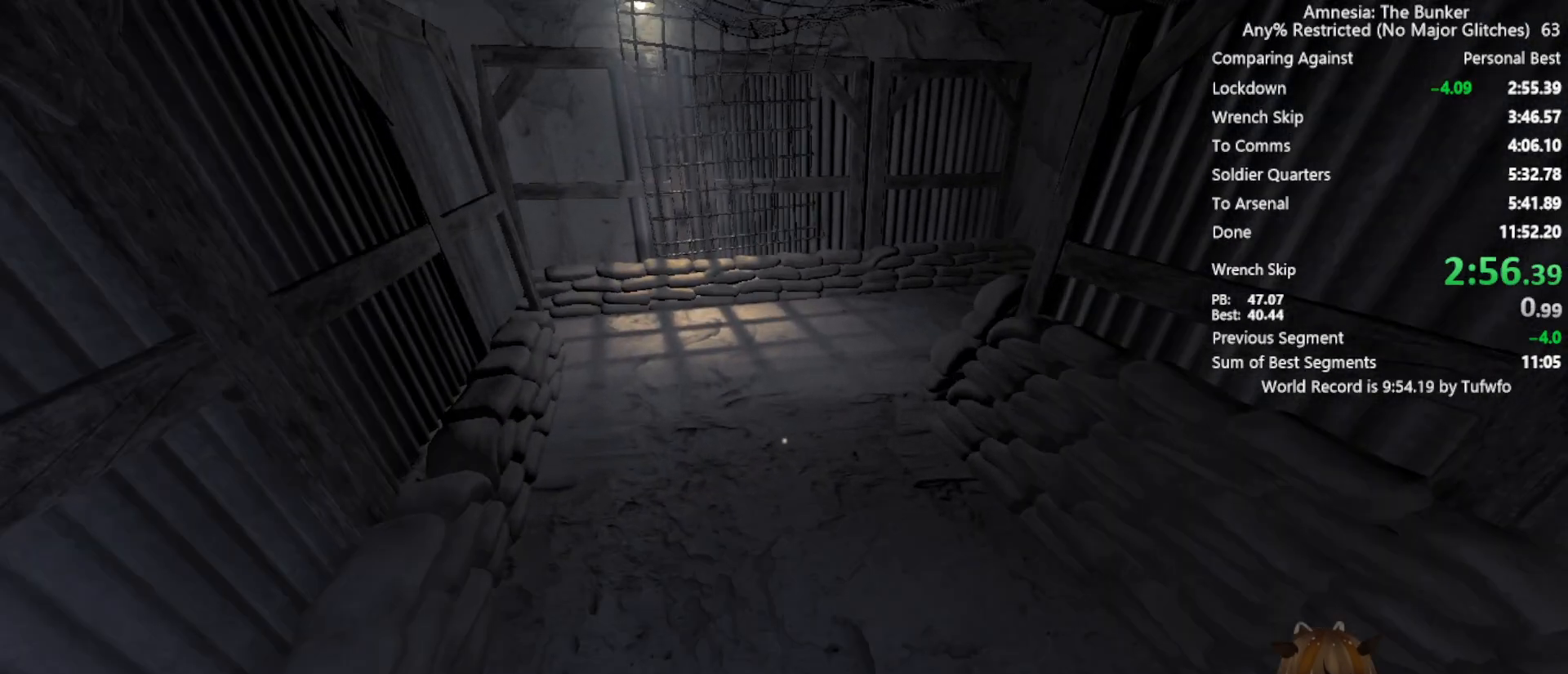
{"keys": ["shift", "w", "x"], "mouse": [], "events": []}
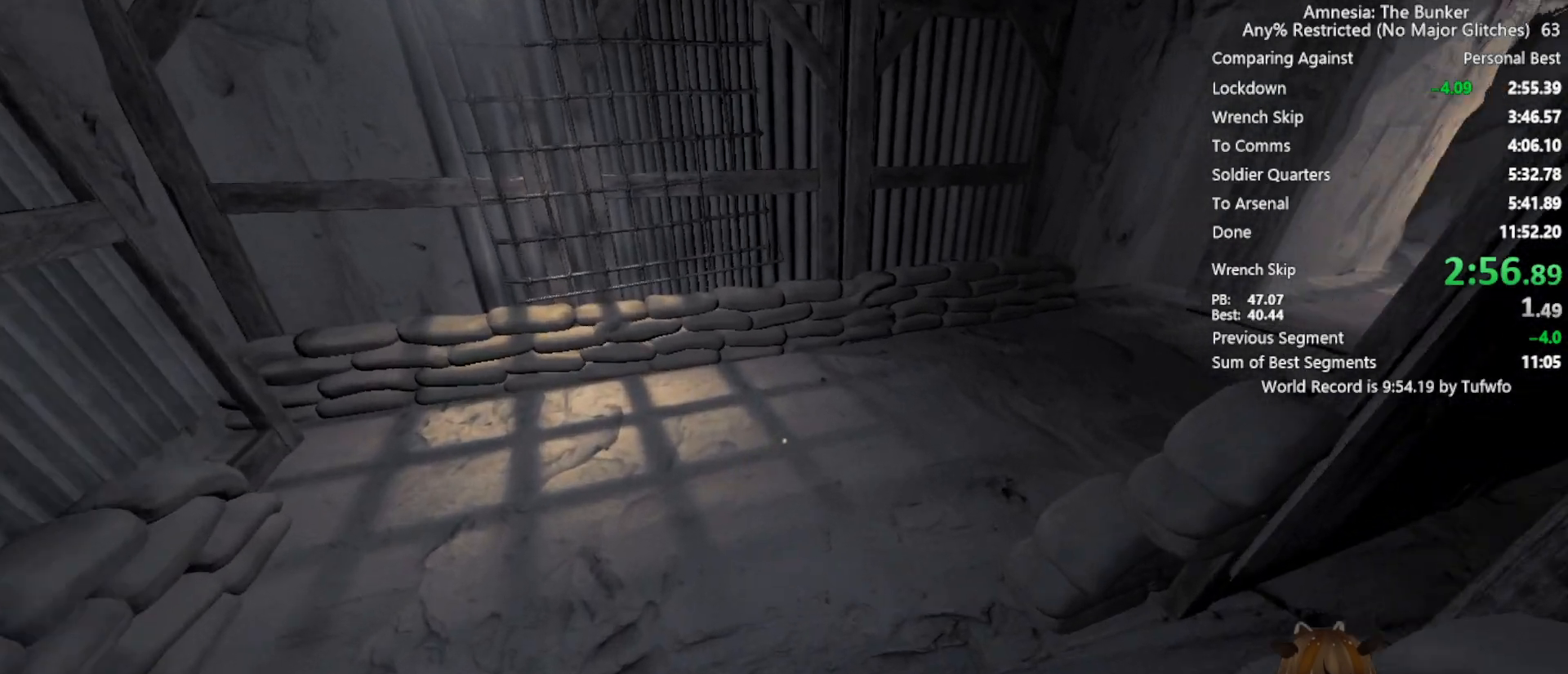
{"keys": ["shift", "w", "x"], "mouse": [], "events": []}
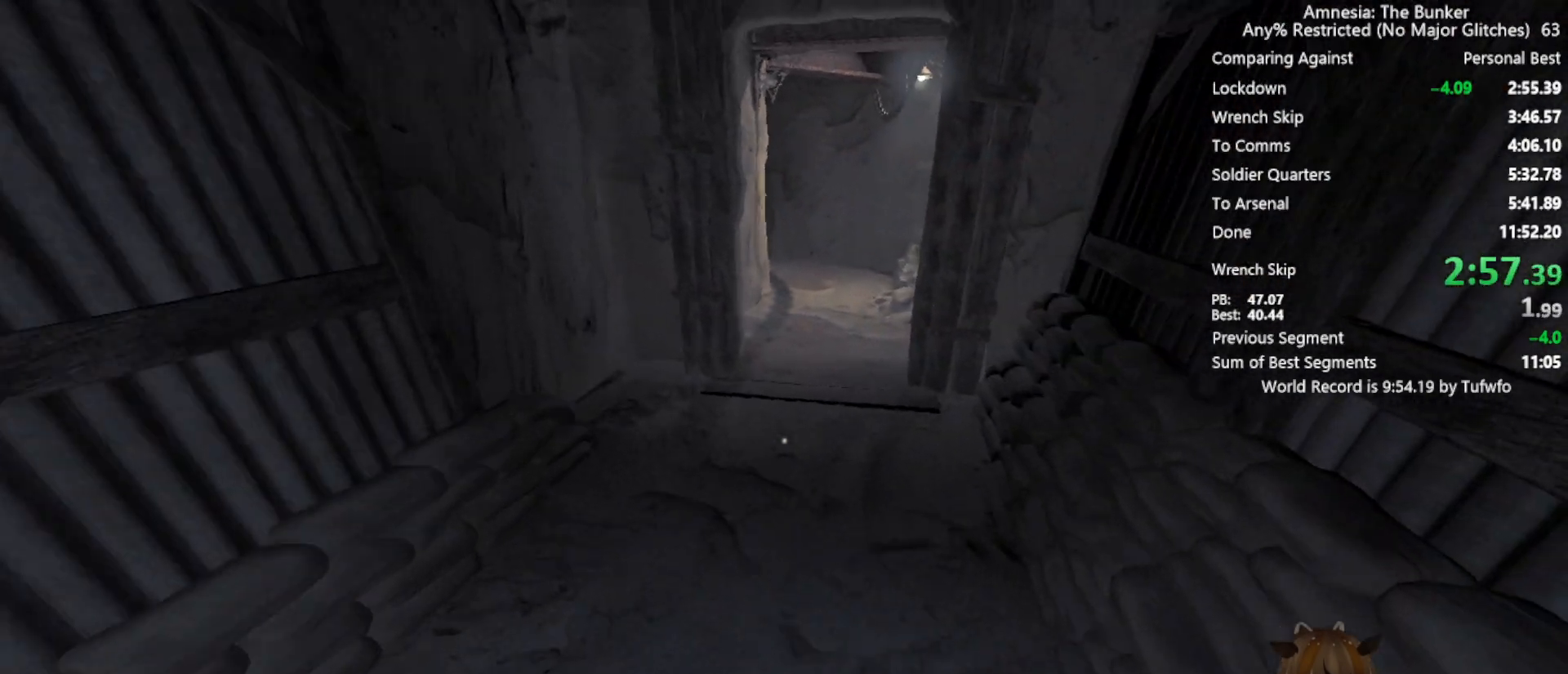
{"keys": ["shift", "w", "x"], "mouse": [], "events": []}
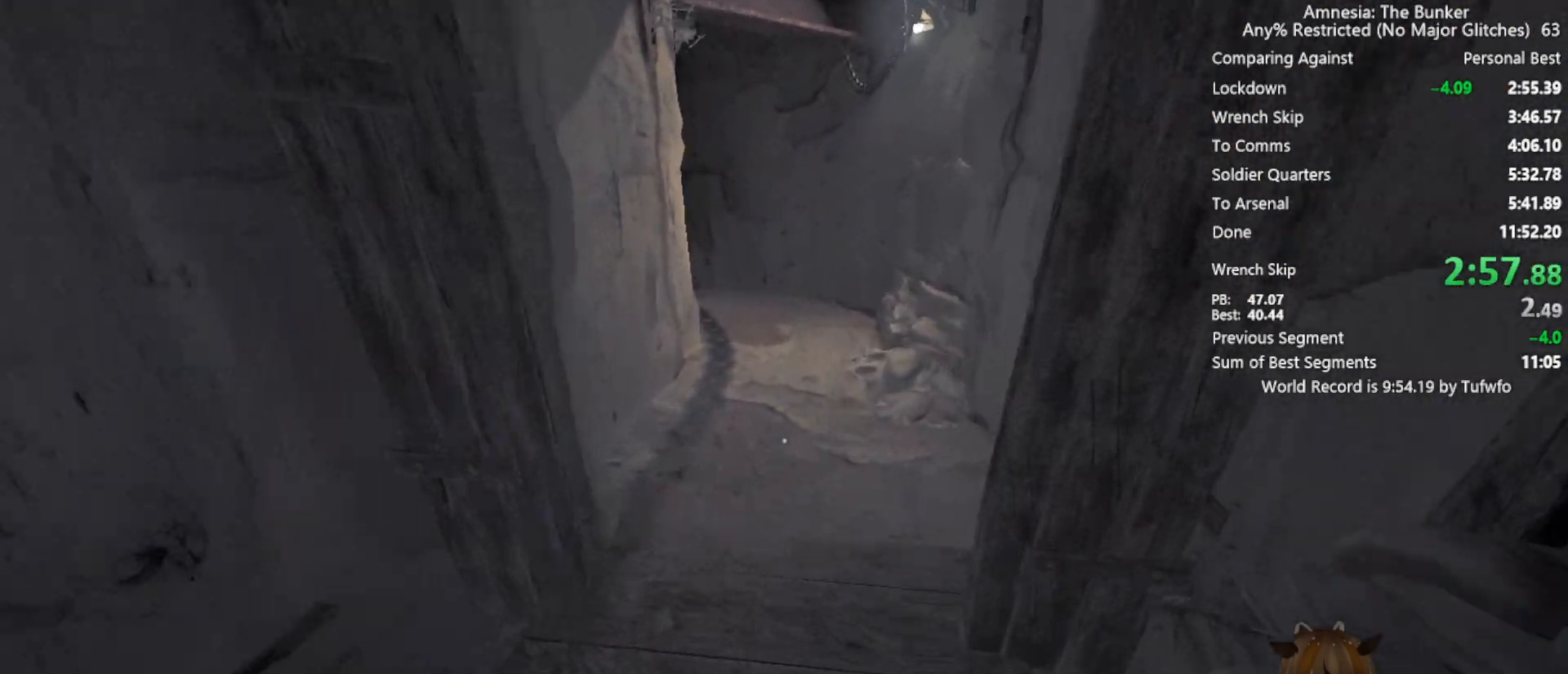
{"keys": ["shift", "w", "x"], "mouse": [], "events": []}
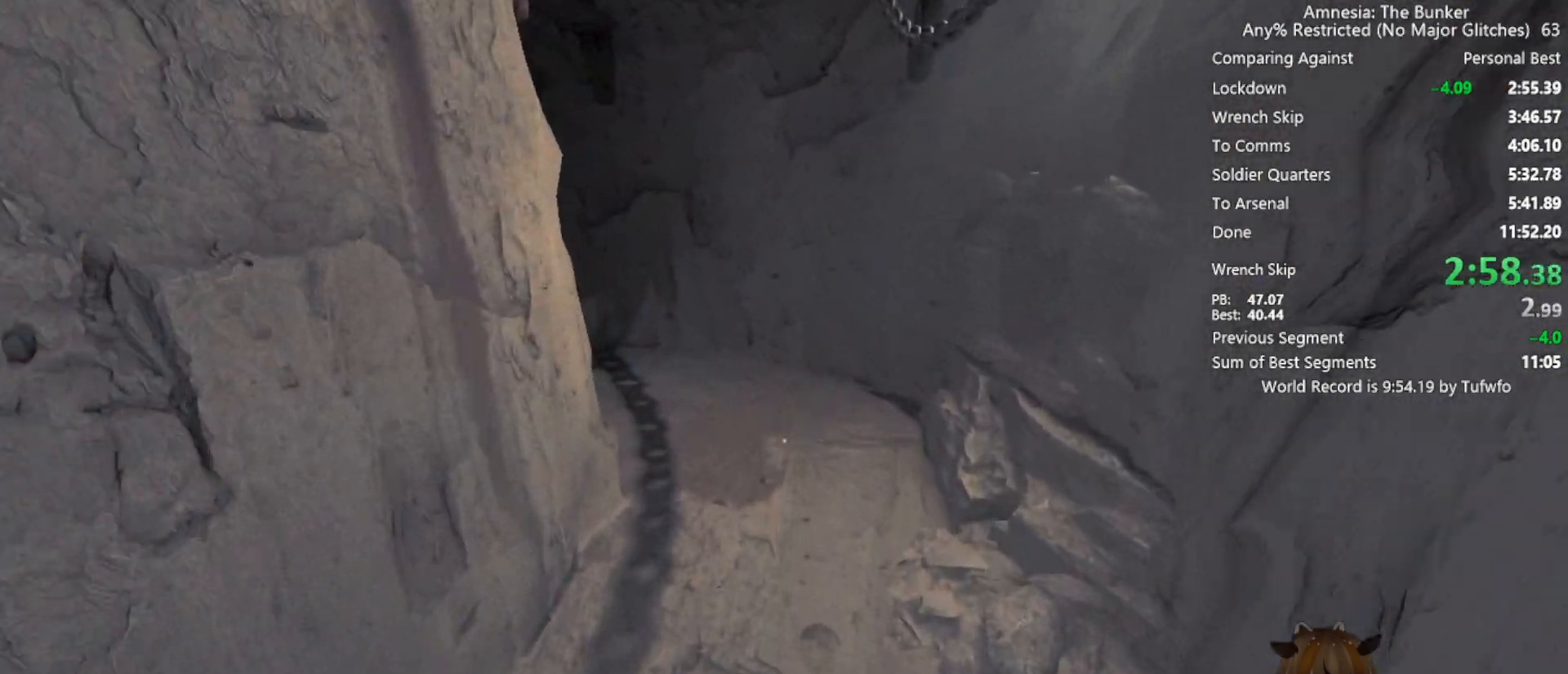
{"keys": ["shift", "w", "x"], "mouse": [], "events": []}
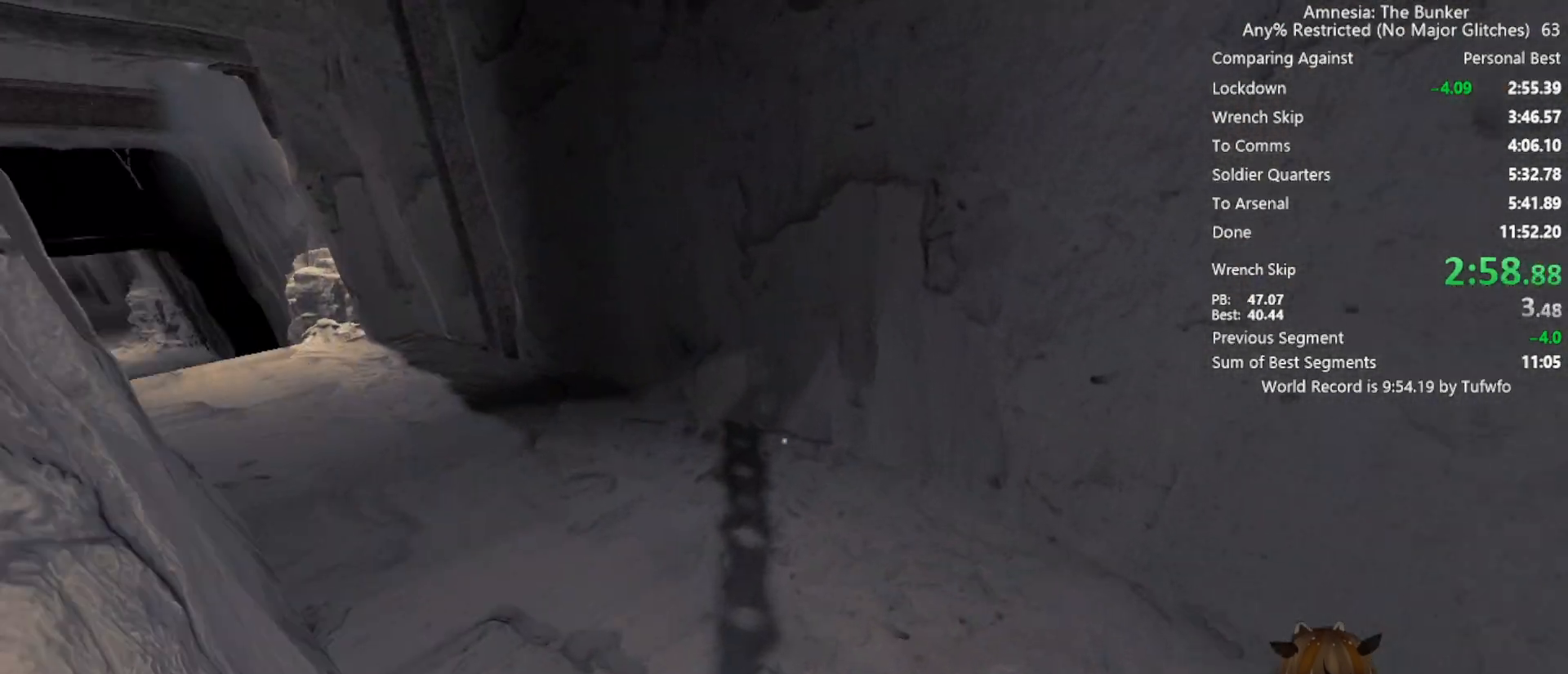
{"keys": ["shift", "w", "x"], "mouse": [], "events": []}
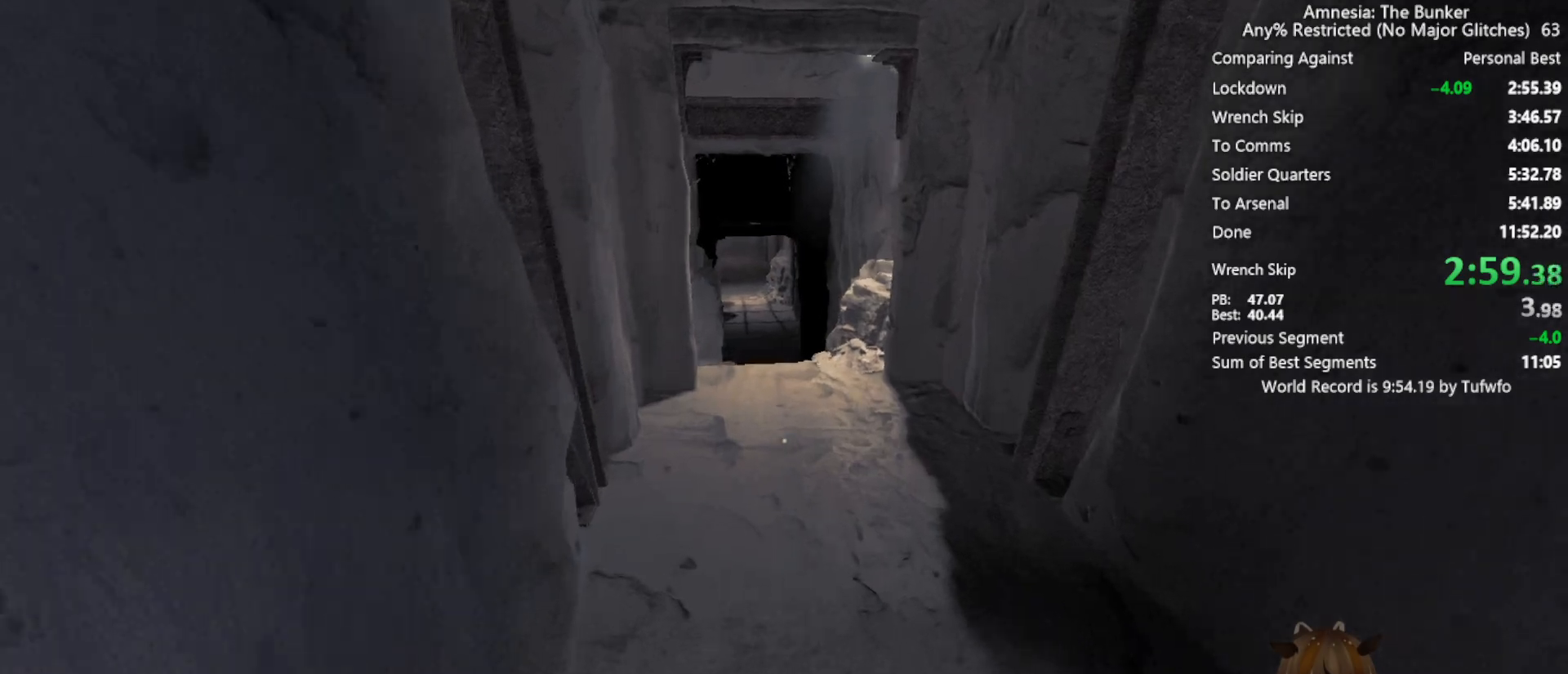
{"keys": ["shift", "w", "x"], "mouse": [], "events": []}
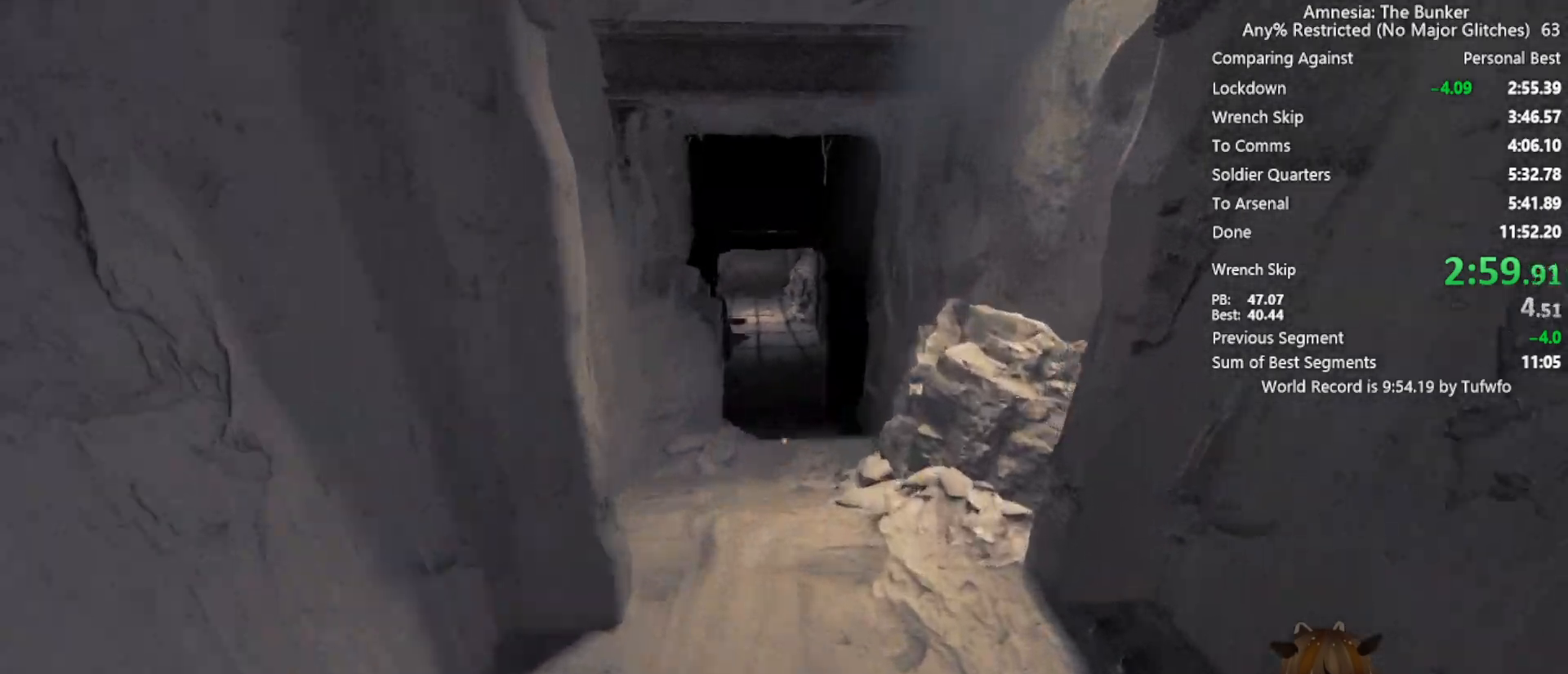
{"keys": ["shift", "w", "x"], "mouse": [], "events": []}
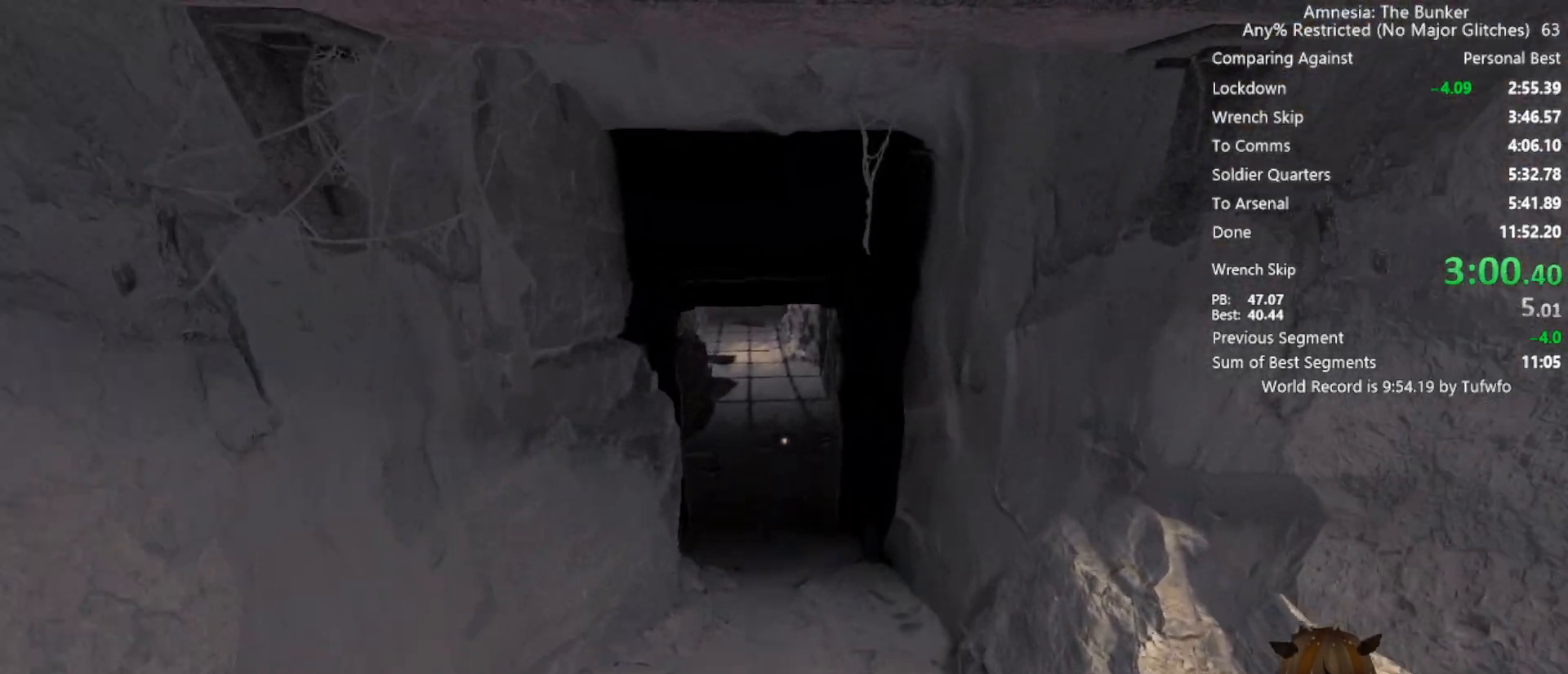
{"keys": ["shift", "w", "x"], "mouse": [], "events": []}
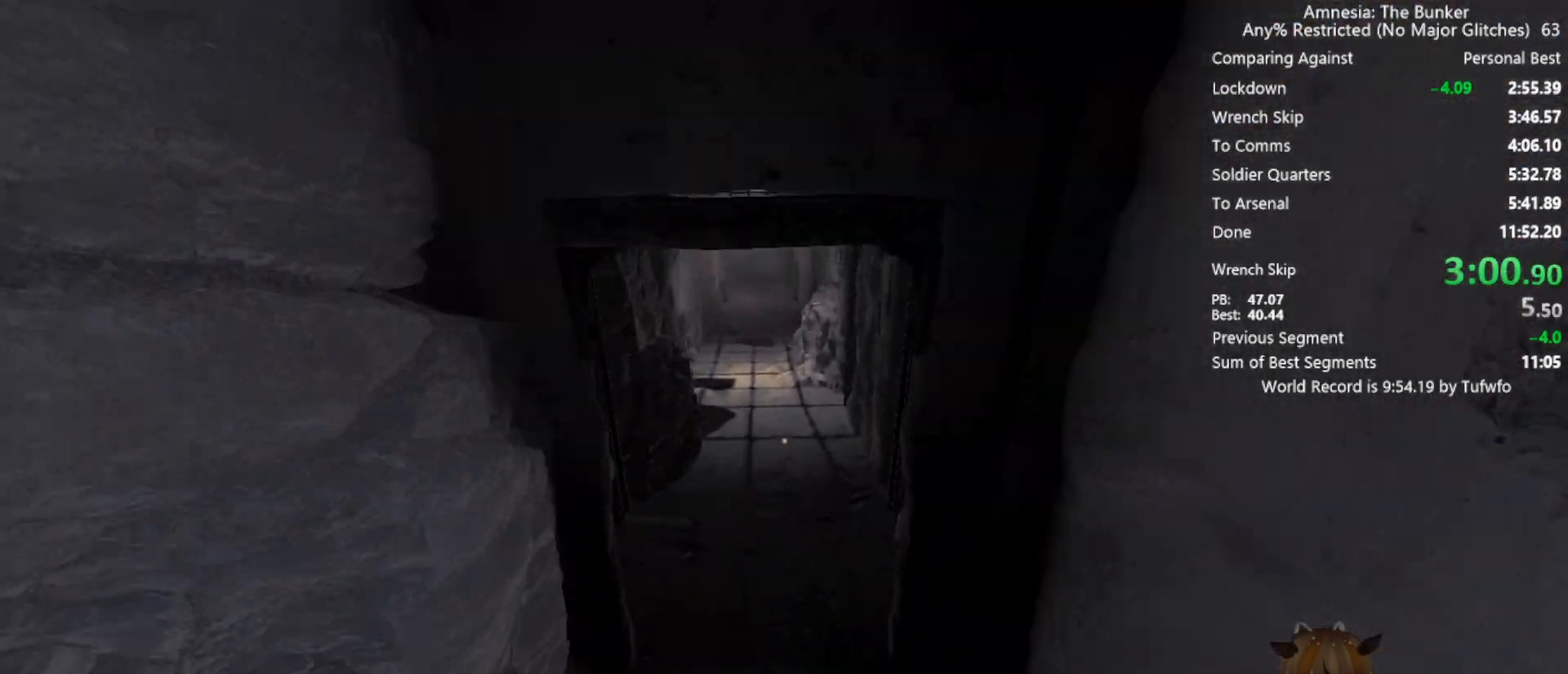
{"keys": ["shift", "w", "x"], "mouse": [], "events": []}
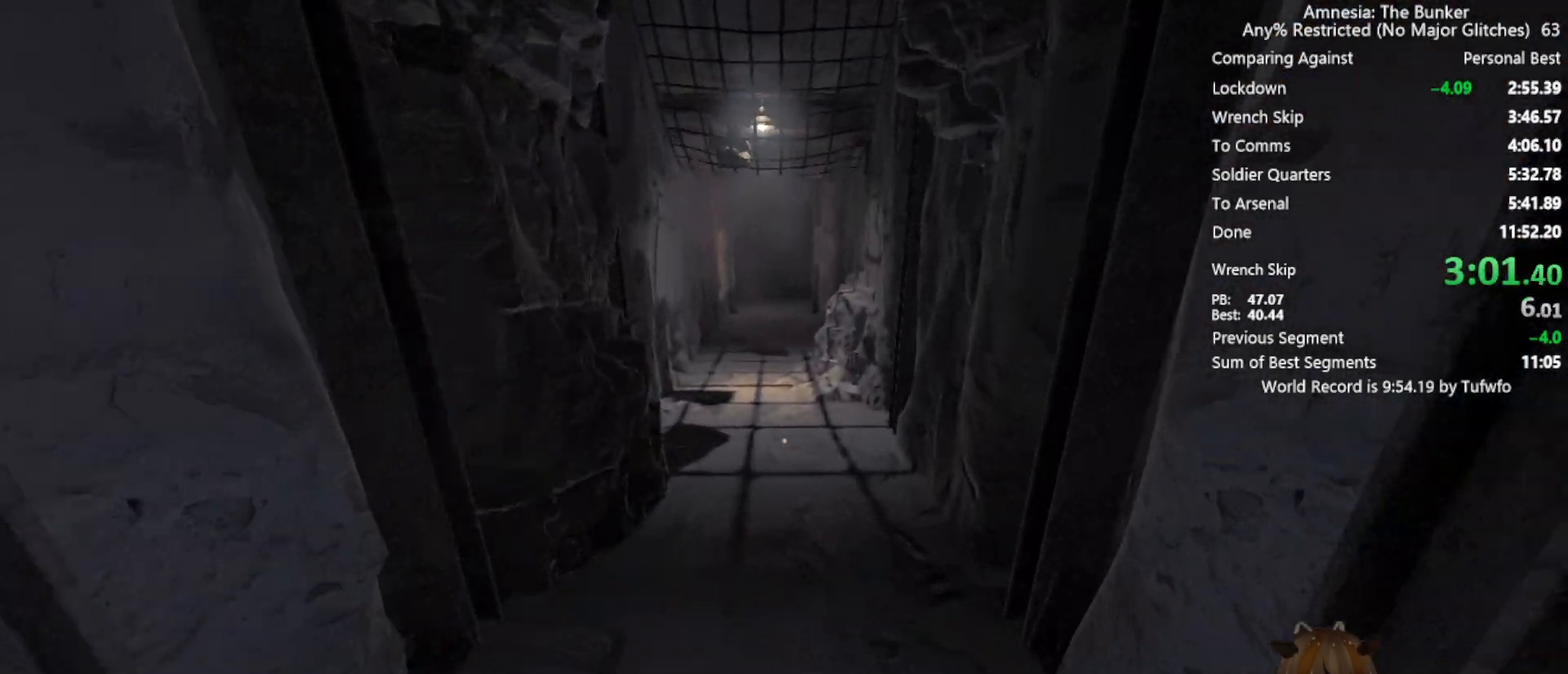
{"keys": ["shift", "w", "x"], "mouse": [], "events": [[250, "space", "down"], [350, "space", "up"]]}
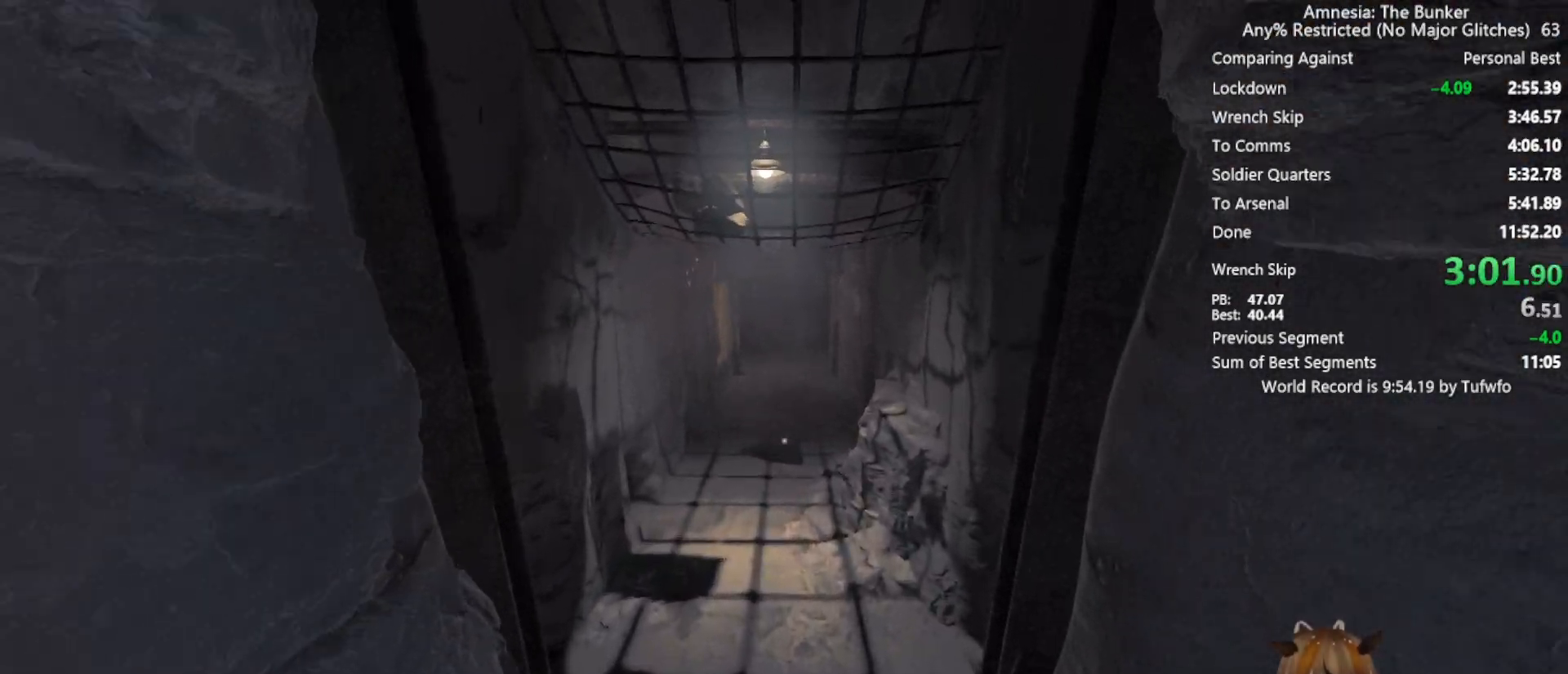
{"keys": ["shift", "w", "x"], "mouse": [], "events": []}
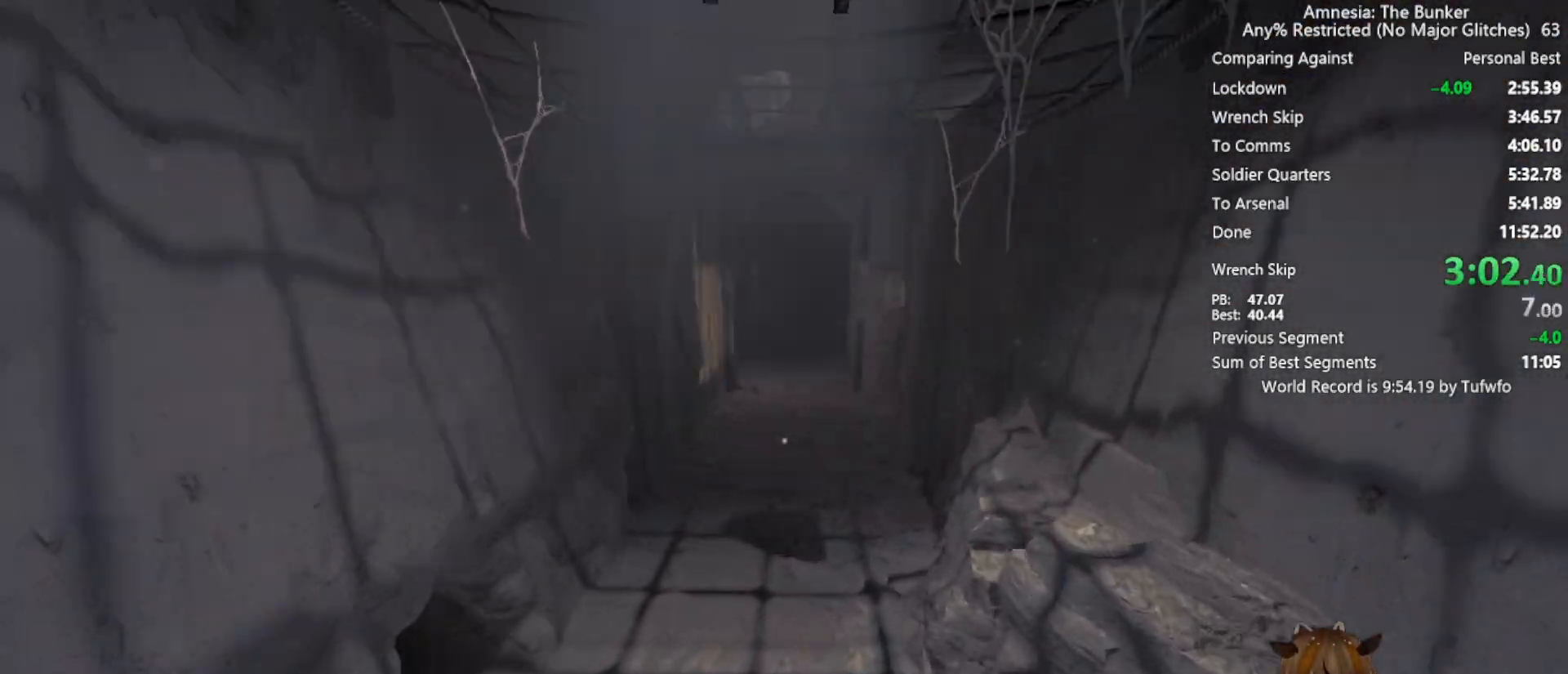
{"keys": ["shift", "w", "x"], "mouse": [], "events": []}
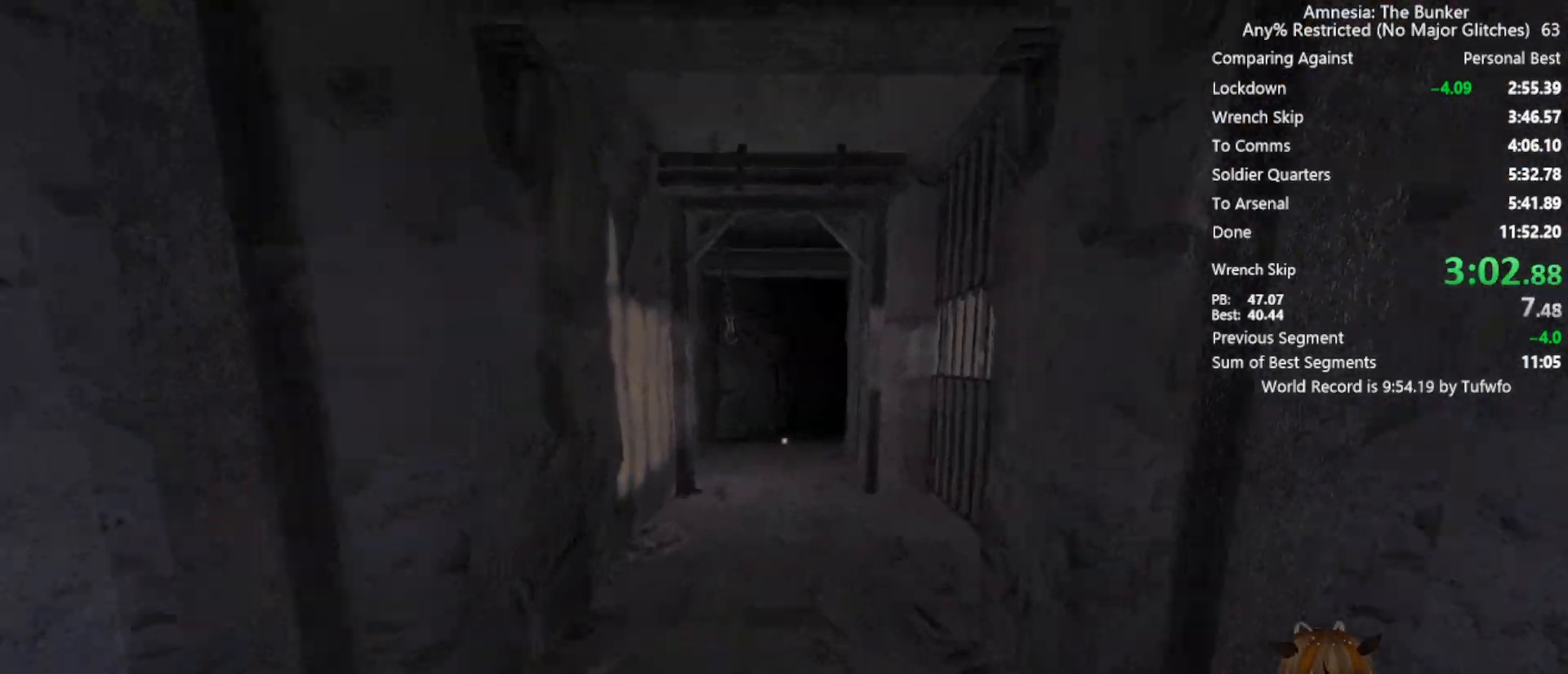
{"keys": ["shift", "w", "x"], "mouse": [], "events": [[400, "space", "down"], [450, "space", "up"]]}
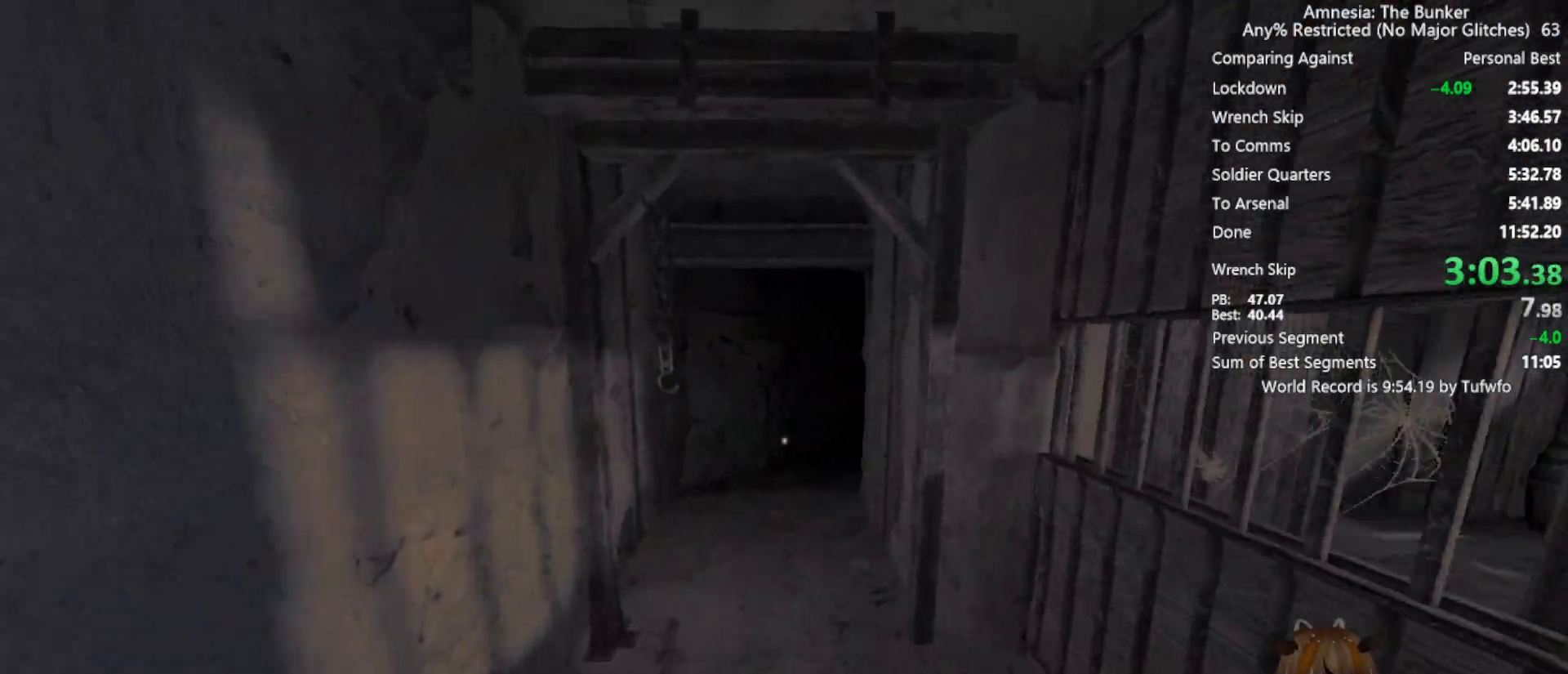
{"keys": ["shift", "w", "x"], "mouse": [], "events": []}
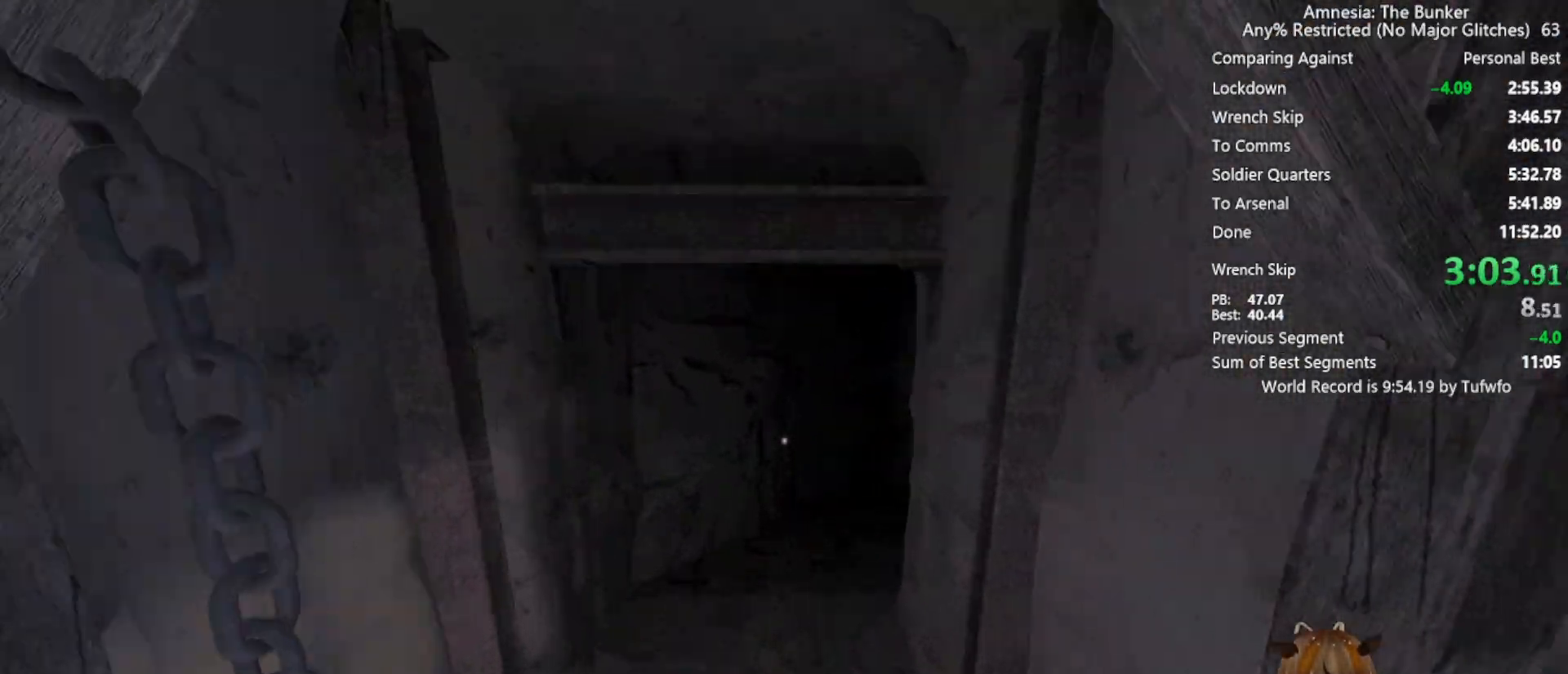
{"keys": ["shift", "w", "x"], "mouse": [], "events": []}
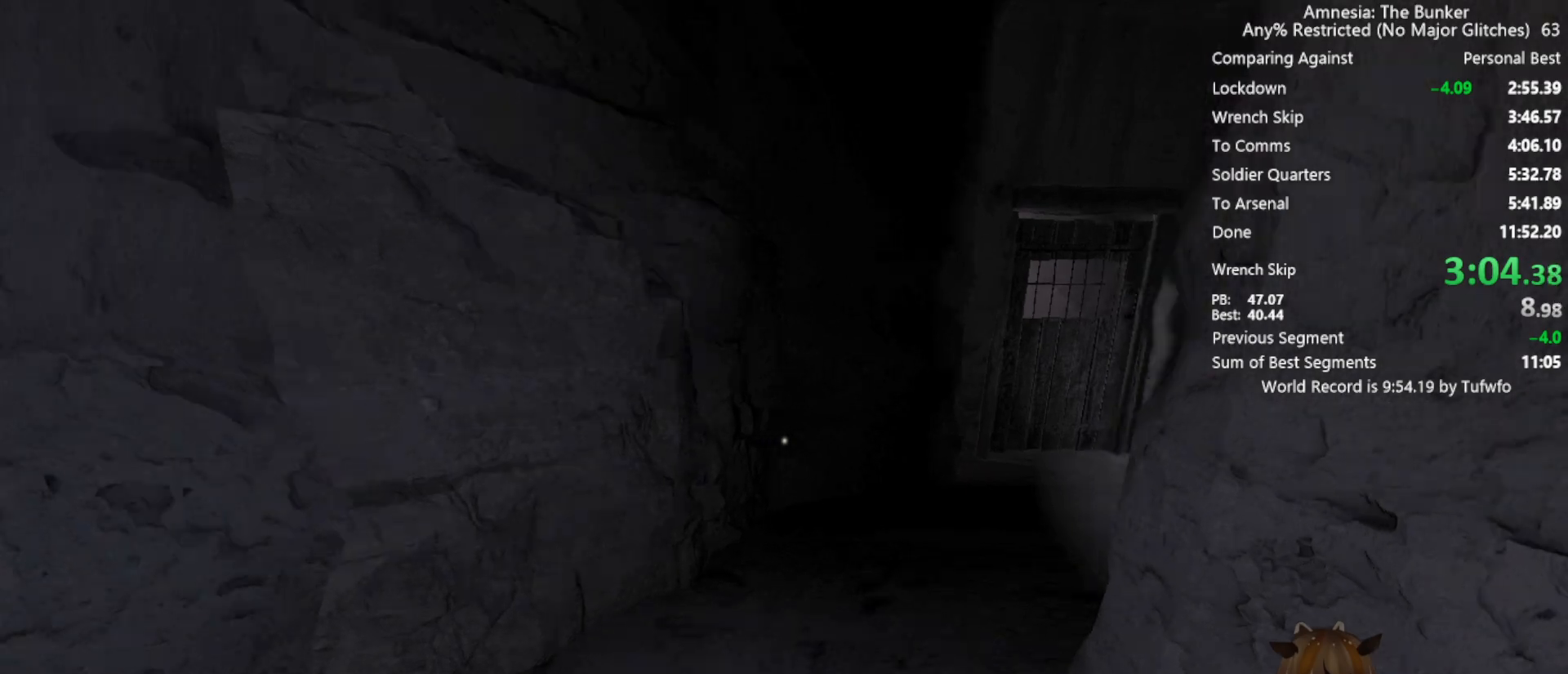
{"keys": ["shift", "w", "x"], "mouse": [], "events": []}
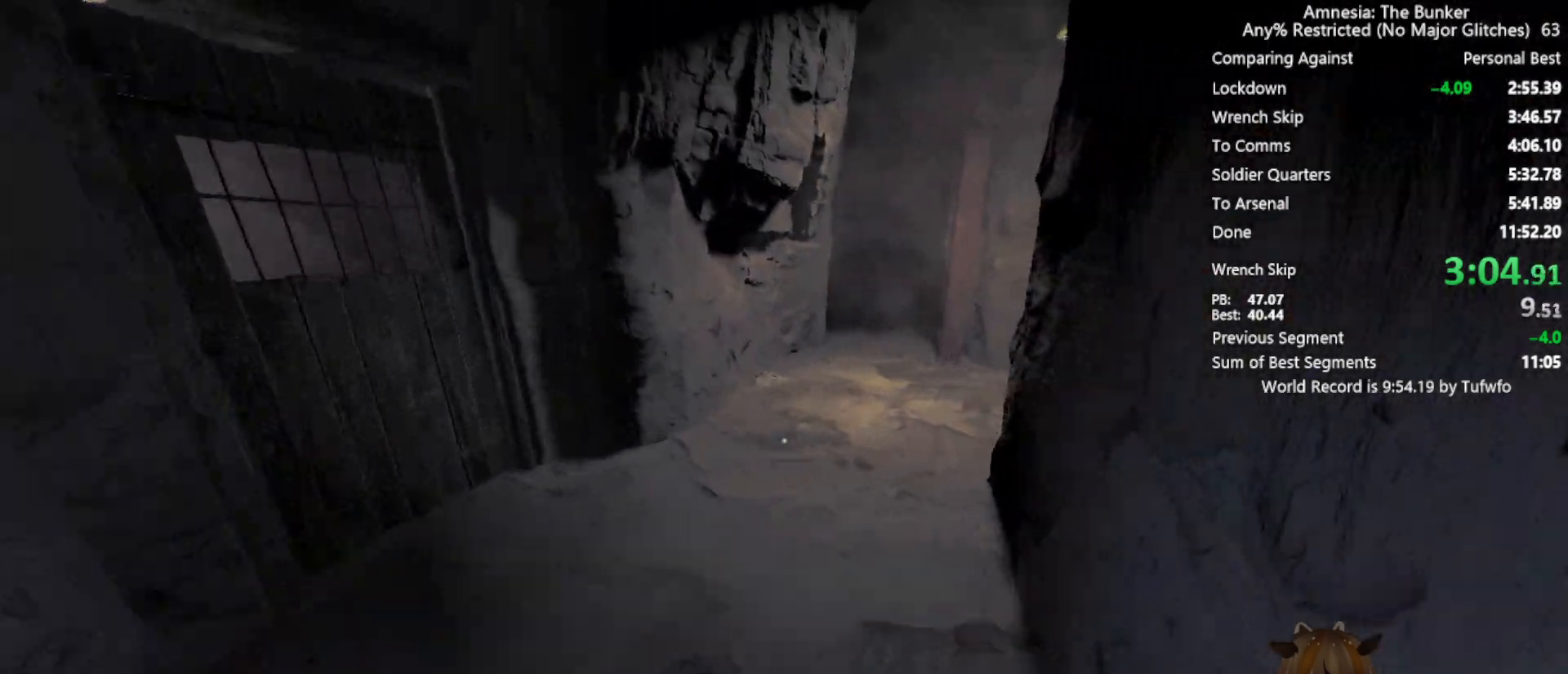
{"keys": ["shift", "space", "w", "x"], "mouse": [], "events": [[283, "space", "down"]]}
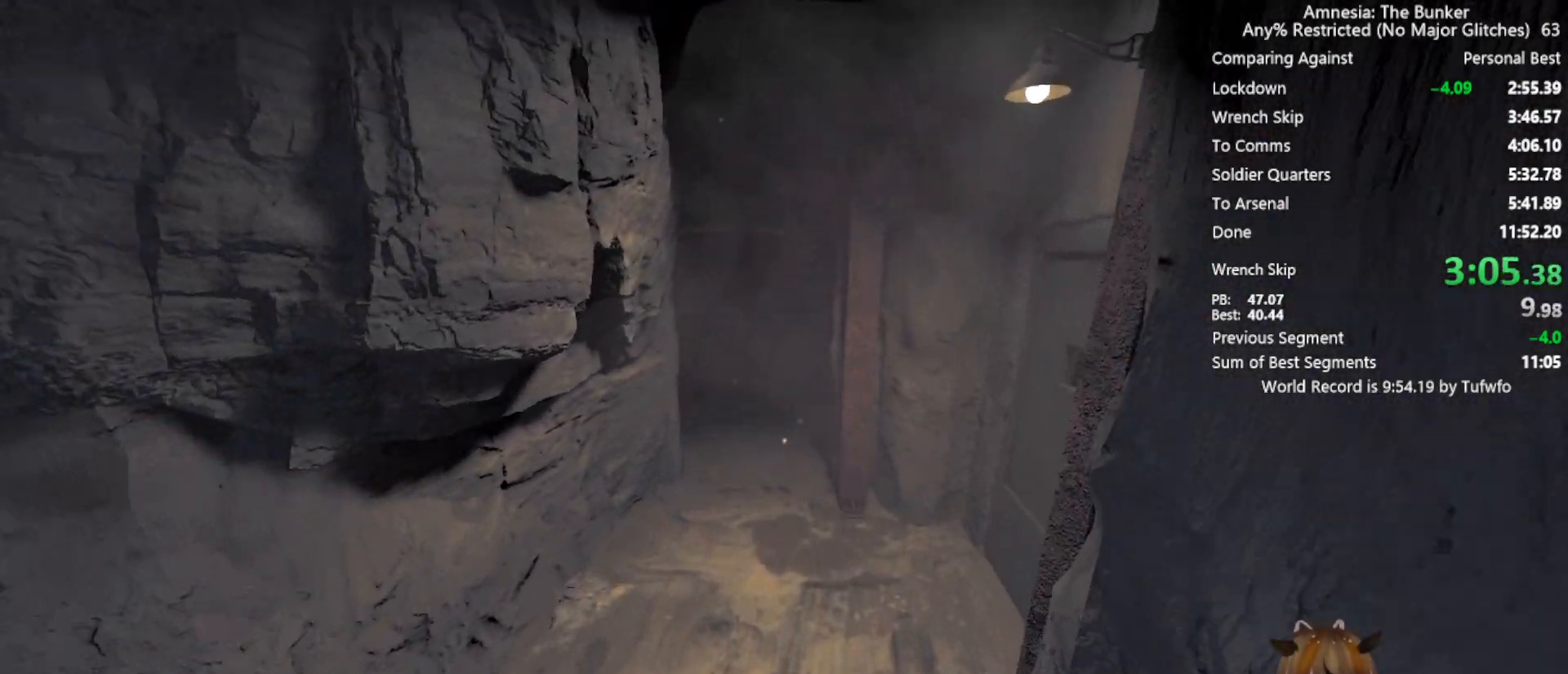
{"keys": ["shift", "w", "x"], "mouse": [], "events": [[167, "space", "up"]]}
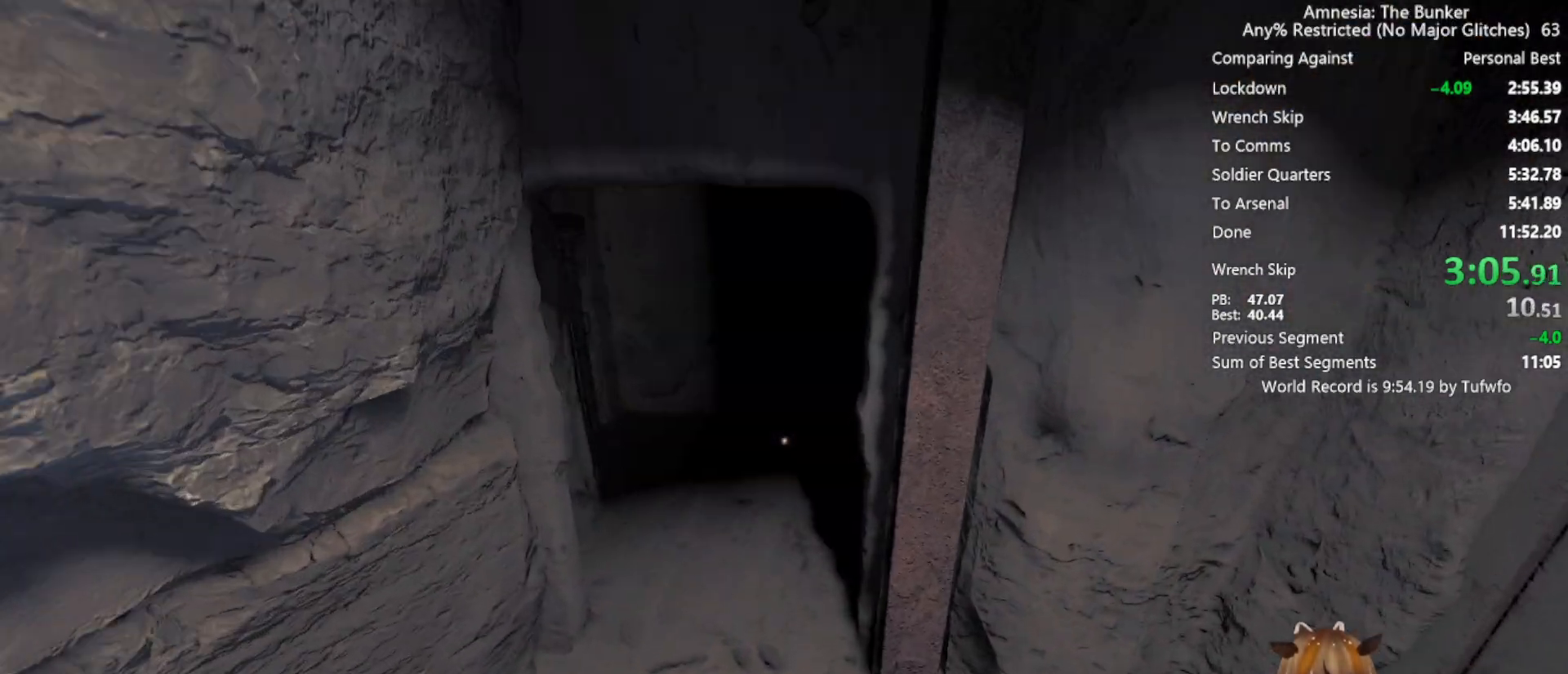
{"keys": ["shift", "w", "x"], "mouse": [], "events": []}
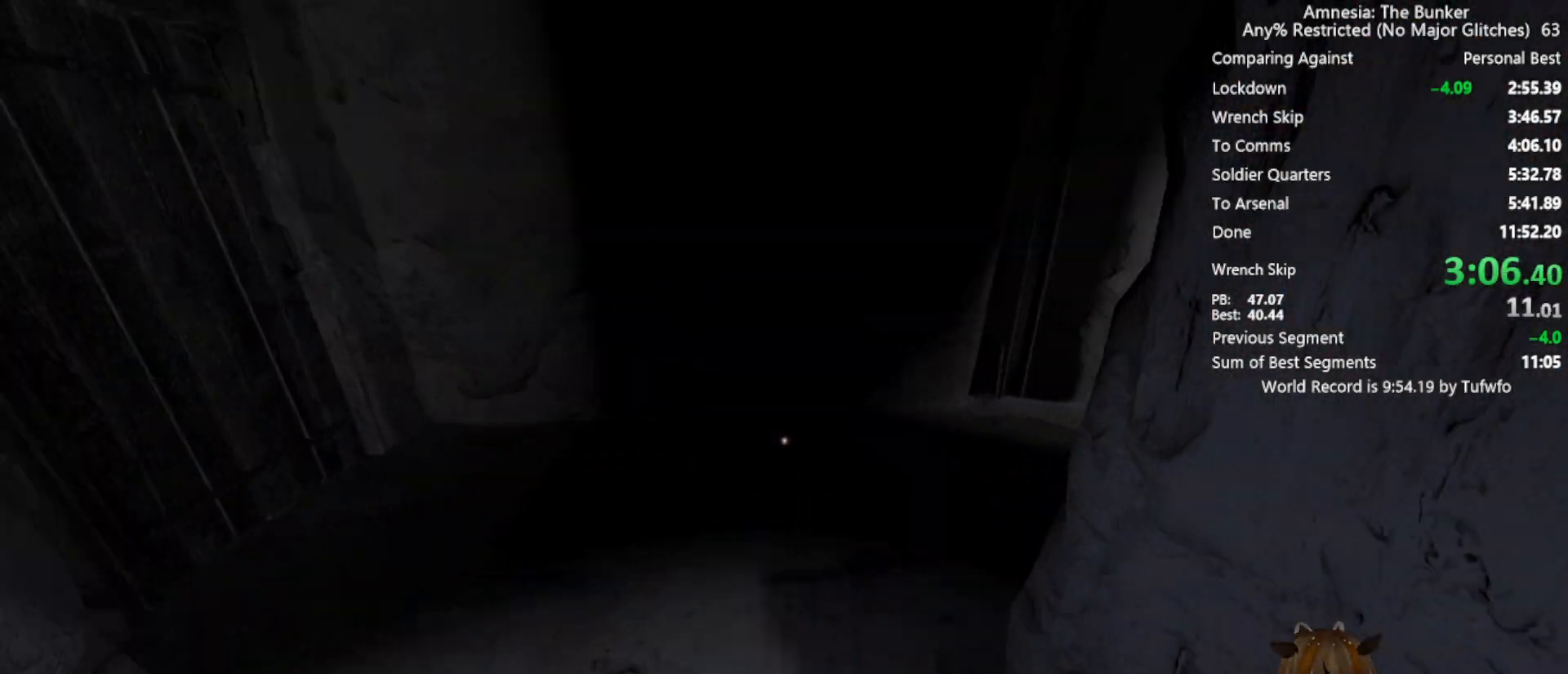
{"keys": ["shift", "space", "w", "x"], "mouse": [], "events": [[467, "space", "down"]]}